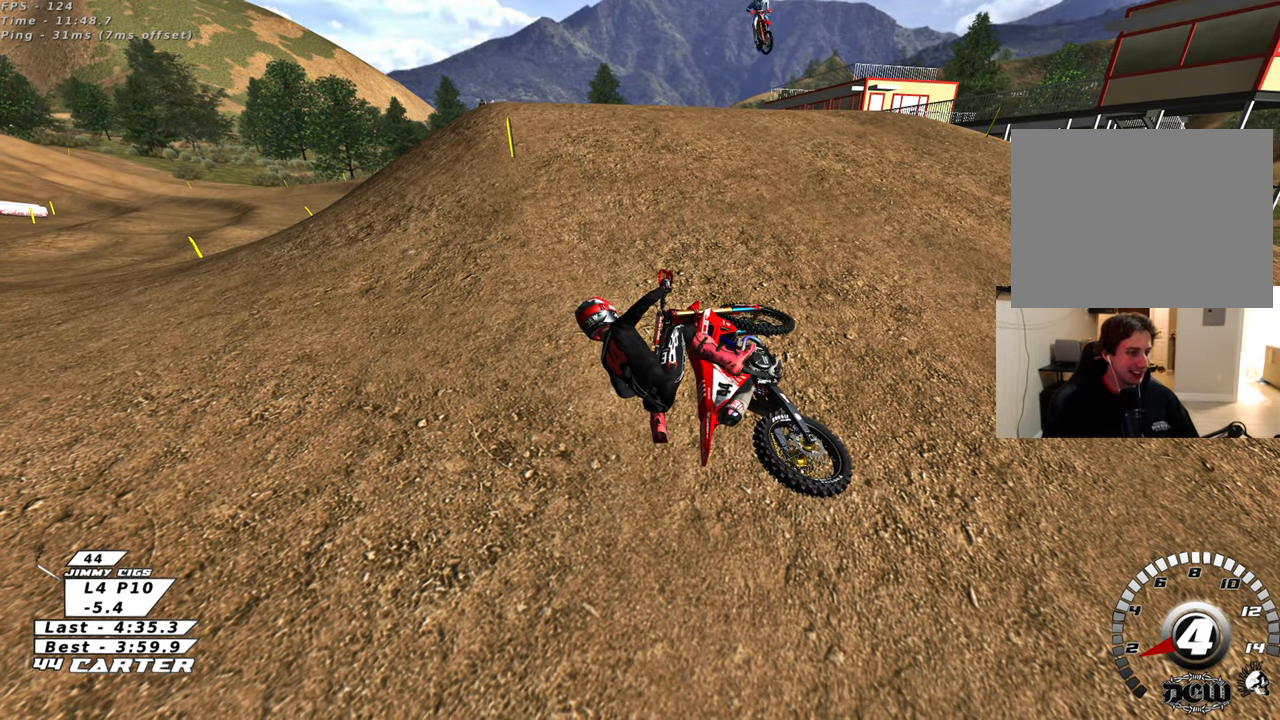
Gameplay with a controller (Xbox layout); each line is a JSON object with the inputs held at the frame after it. "events" lists button and stick changes between this image and that frame as [ms after this image, input, new state], when the widget could be followed in between.
{"buttons": ["X"], "left_stick": "center", "right_stick": "center", "events": [[417, "X", "down"]]}
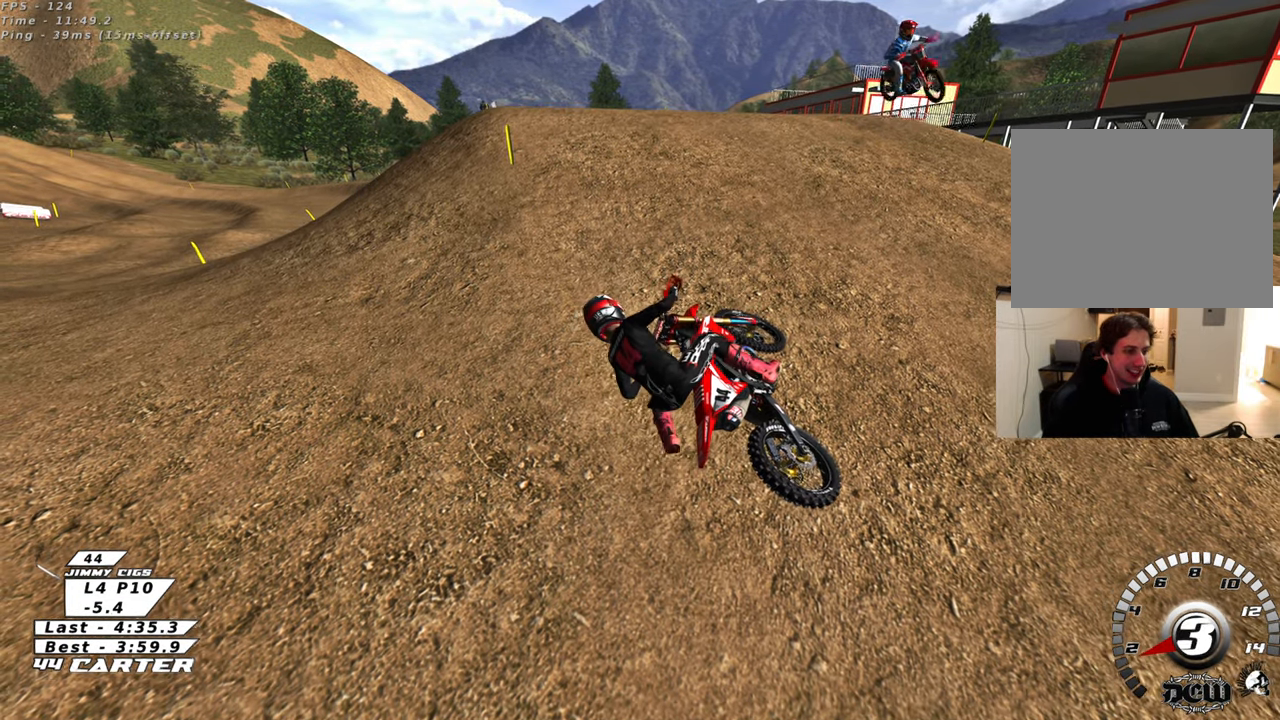
{"buttons": ["R2"], "left_stick": "up", "right_stick": "center", "events": [[33, "R2", "down"], [33, "X", "up"], [100, "X", "down"], [217, "X", "up"], [283, "X", "down"], [283, "left_stick", "down"], [400, "X", "up"], [467, "left_stick", "up"]]}
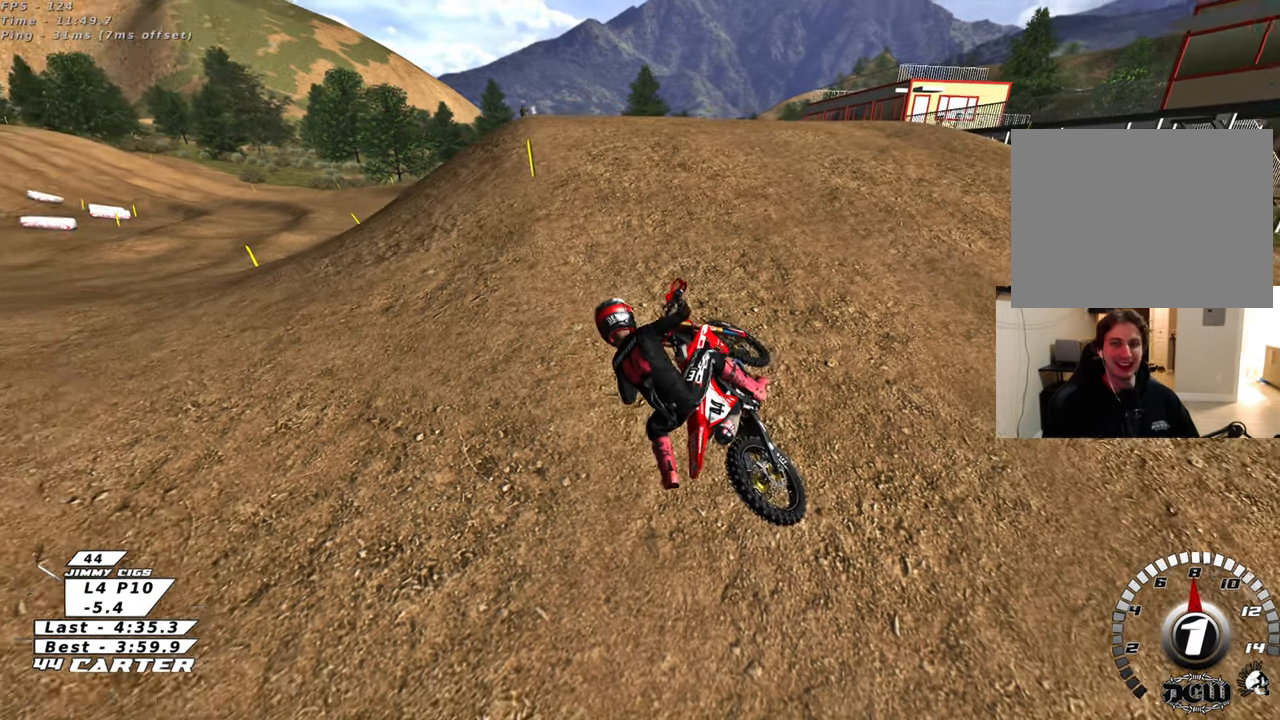
{"buttons": ["R2"], "left_stick": "down-right", "right_stick": "center", "events": [[50, "left_stick", "down-right"], [233, "left_stick", "up"], [300, "left_stick", "right"], [350, "left_stick", "down-right"]]}
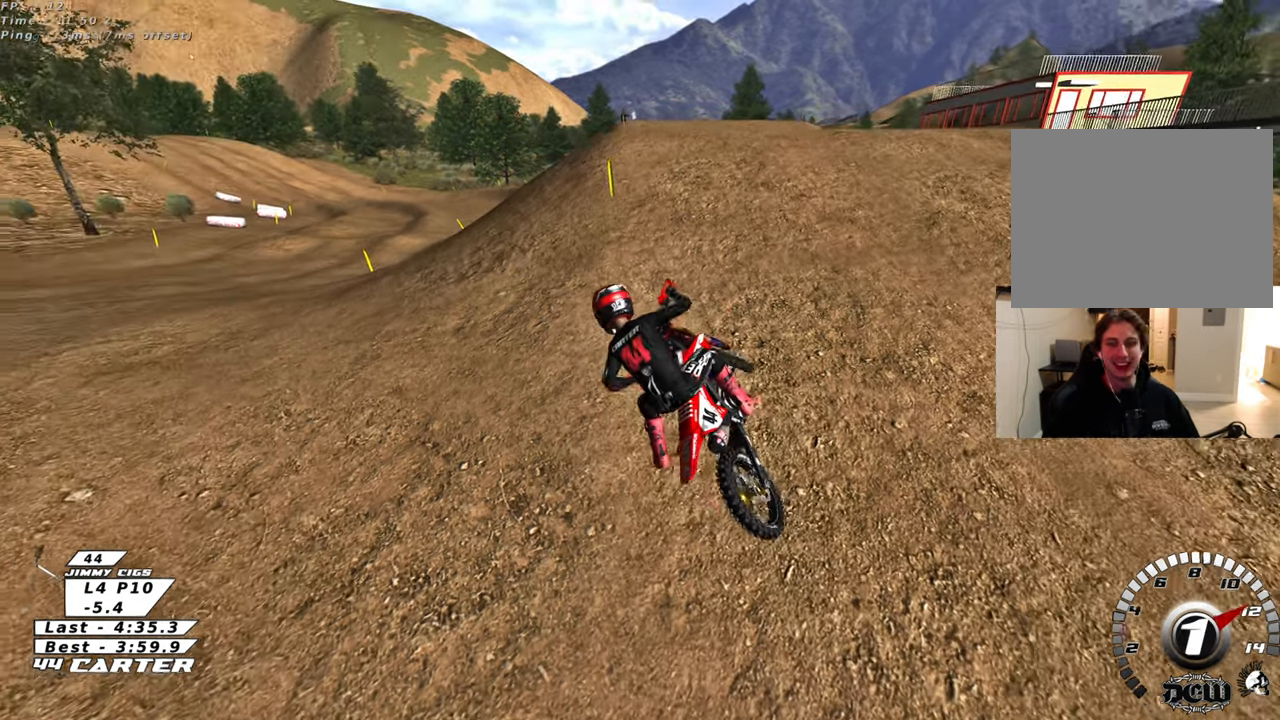
{"buttons": ["R2", "R3"], "left_stick": "up-right", "right_stick": "center", "events": [[17, "left_stick", "up-right"], [183, "R3", "down"]]}
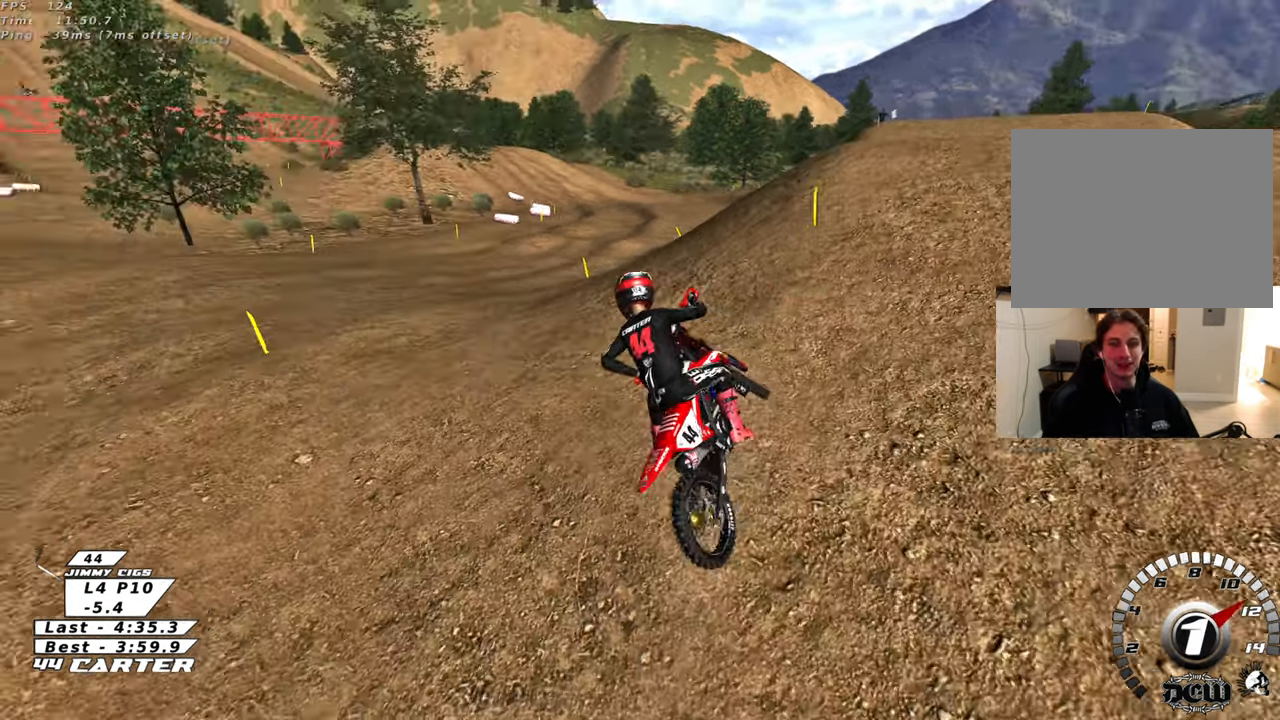
{"buttons": ["R2", "R3"], "left_stick": "up-right", "right_stick": "left", "events": [[150, "R2", "up"], [267, "right_stick", "left"], [333, "R2", "down"]]}
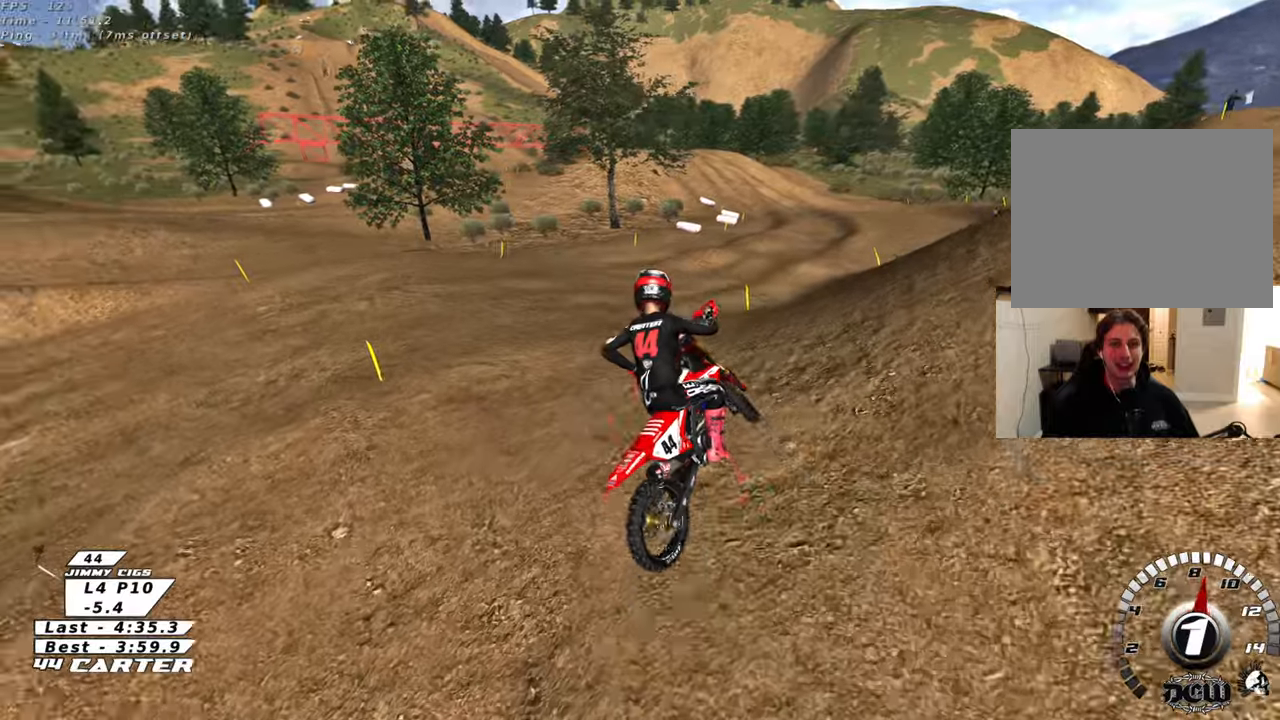
{"buttons": [], "left_stick": "right", "right_stick": "center", "events": [[133, "R2", "up"], [200, "R3", "up"], [200, "right_stick", "center"], [267, "left_stick", "up-left"], [333, "left_stick", "left"], [500, "left_stick", "right"]]}
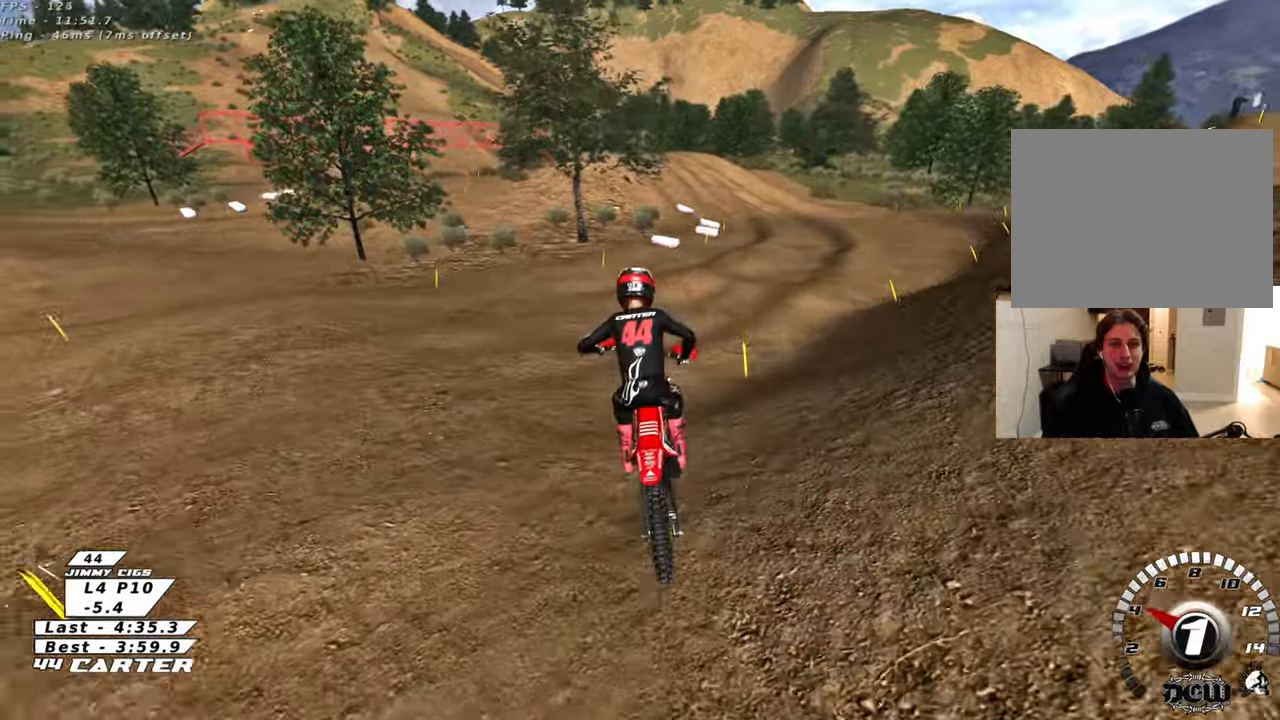
{"buttons": ["R2", "R3"], "left_stick": "up-right", "right_stick": "left", "events": [[150, "left_stick", "up-right"], [450, "R2", "down"], [467, "R3", "down"], [467, "right_stick", "left"]]}
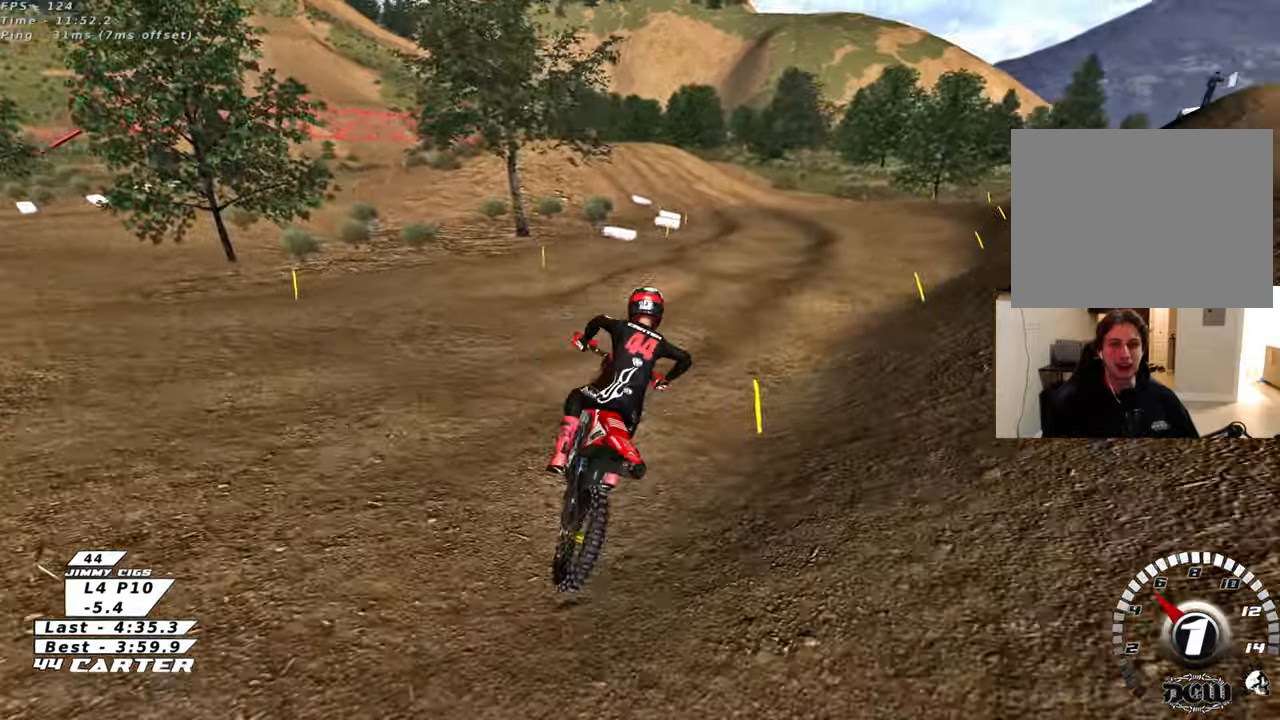
{"buttons": ["R2", "R3"], "left_stick": "up-left", "right_stick": "center", "events": [[67, "left_stick", "up"], [250, "R2", "up"], [250, "left_stick", "up-left"], [367, "R2", "down"], [467, "right_stick", "center"]]}
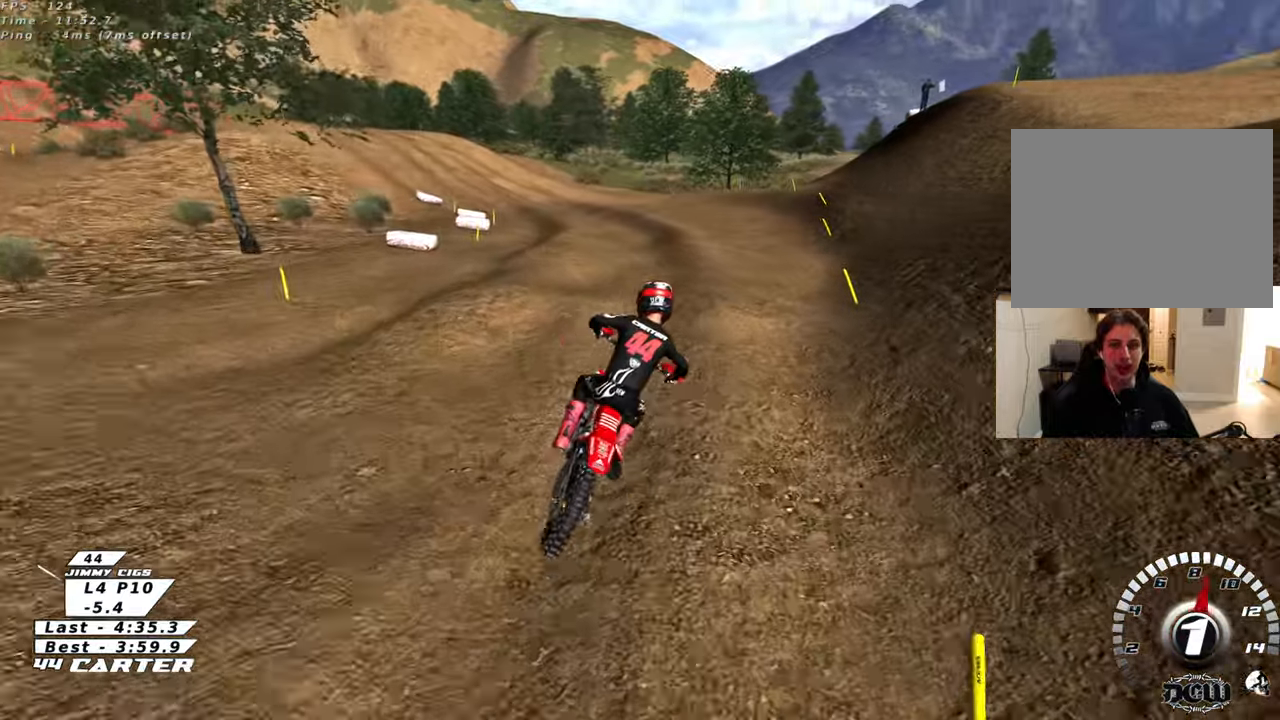
{"buttons": ["R3"], "left_stick": "left", "right_stick": "center", "events": [[267, "R2", "up"], [283, "left_stick", "left"]]}
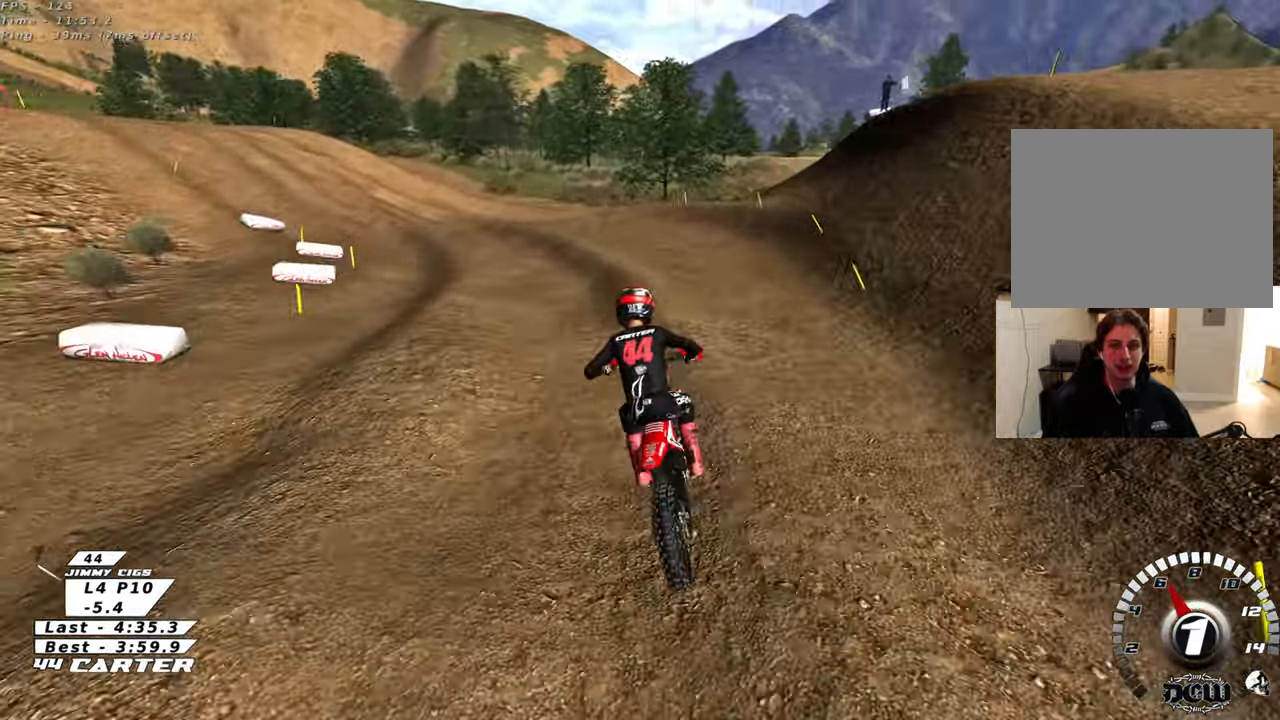
{"buttons": ["R2", "R3"], "left_stick": "center", "right_stick": "center", "events": [[267, "left_stick", "center"], [300, "R2", "down"]]}
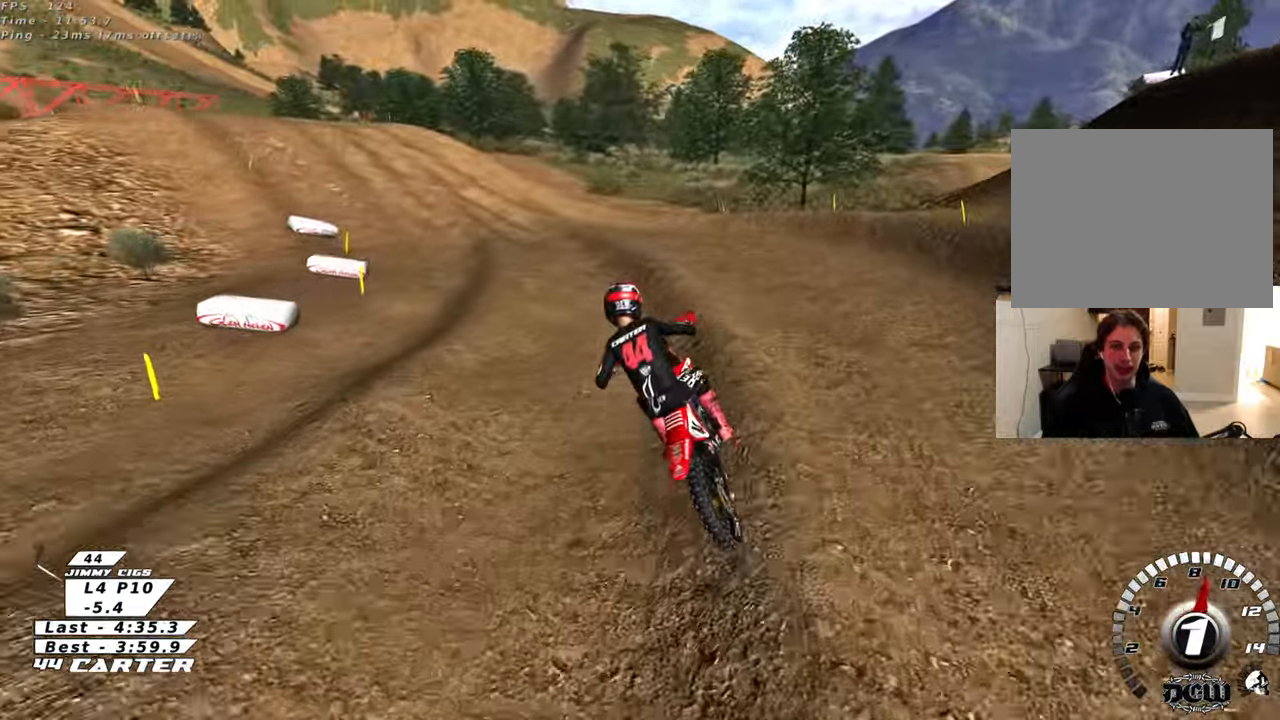
{"buttons": ["R3"], "left_stick": "left", "right_stick": "center", "events": [[67, "left_stick", "left"], [100, "R2", "up"], [200, "left_stick", "center"], [217, "right_stick", "down"], [250, "R2", "down"], [300, "right_stick", "center"], [450, "R2", "up"], [450, "left_stick", "left"]]}
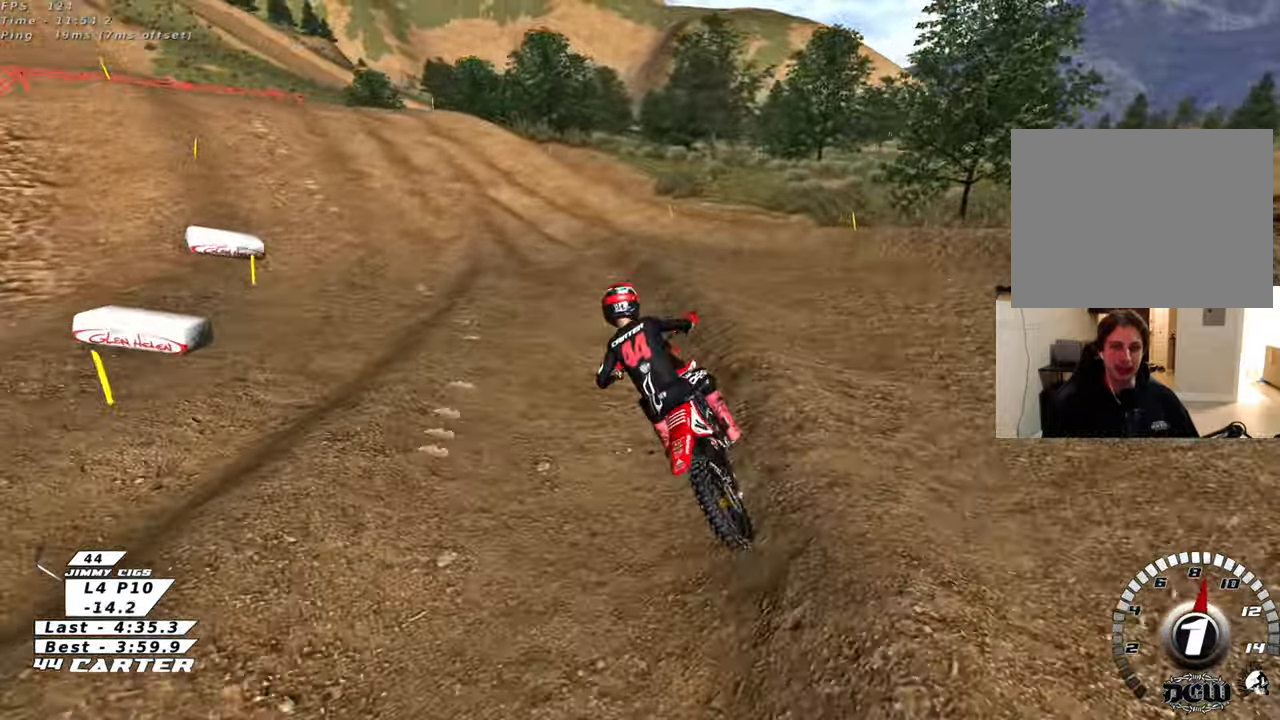
{"buttons": ["R2"], "left_stick": "left", "right_stick": "center", "events": [[100, "R2", "down"], [117, "left_stick", "center"], [400, "R3", "up"], [450, "left_stick", "left"]]}
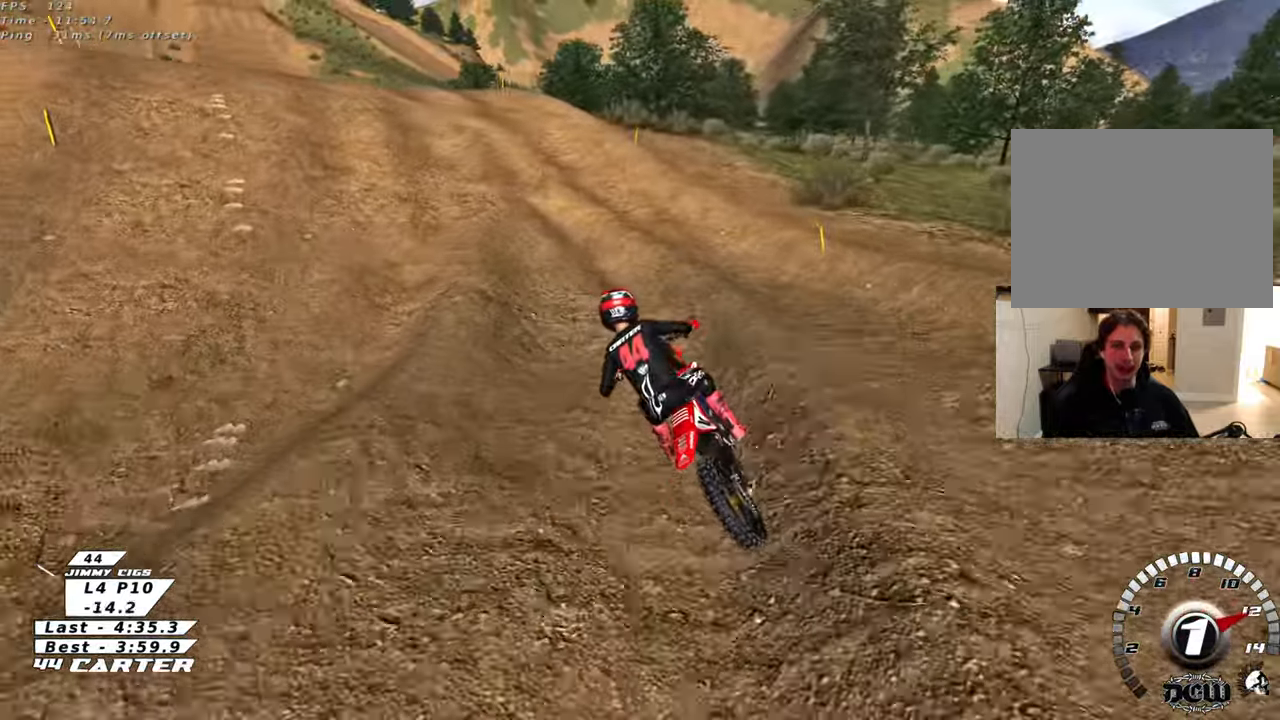
{"buttons": ["A", "R2"], "left_stick": "center", "right_stick": "center", "events": [[67, "left_stick", "center"], [183, "A", "down"], [333, "A", "up"], [333, "left_stick", "up-right"], [417, "A", "down"], [417, "left_stick", "center"]]}
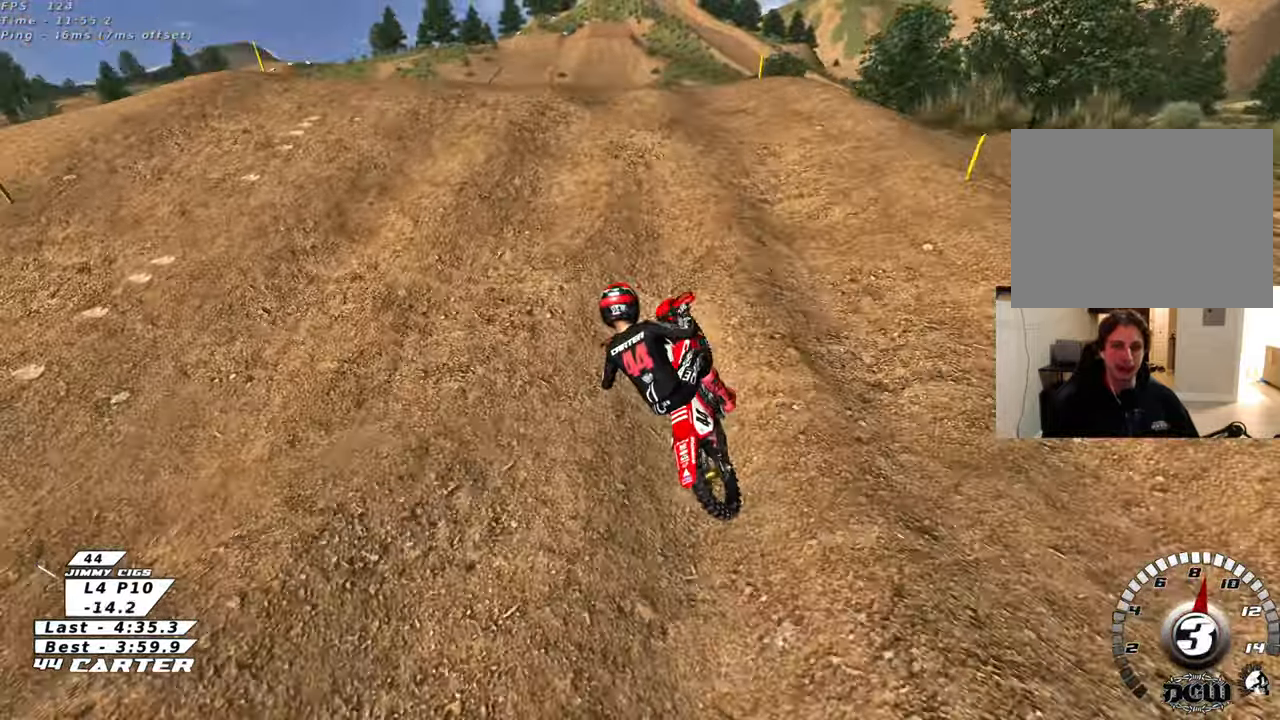
{"buttons": ["R2"], "left_stick": "down-left", "right_stick": "center", "events": [[33, "A", "up"], [133, "A", "down"], [167, "R2", "up"], [183, "left_stick", "down"], [233, "A", "up"], [350, "R2", "down"], [350, "left_stick", "down-left"]]}
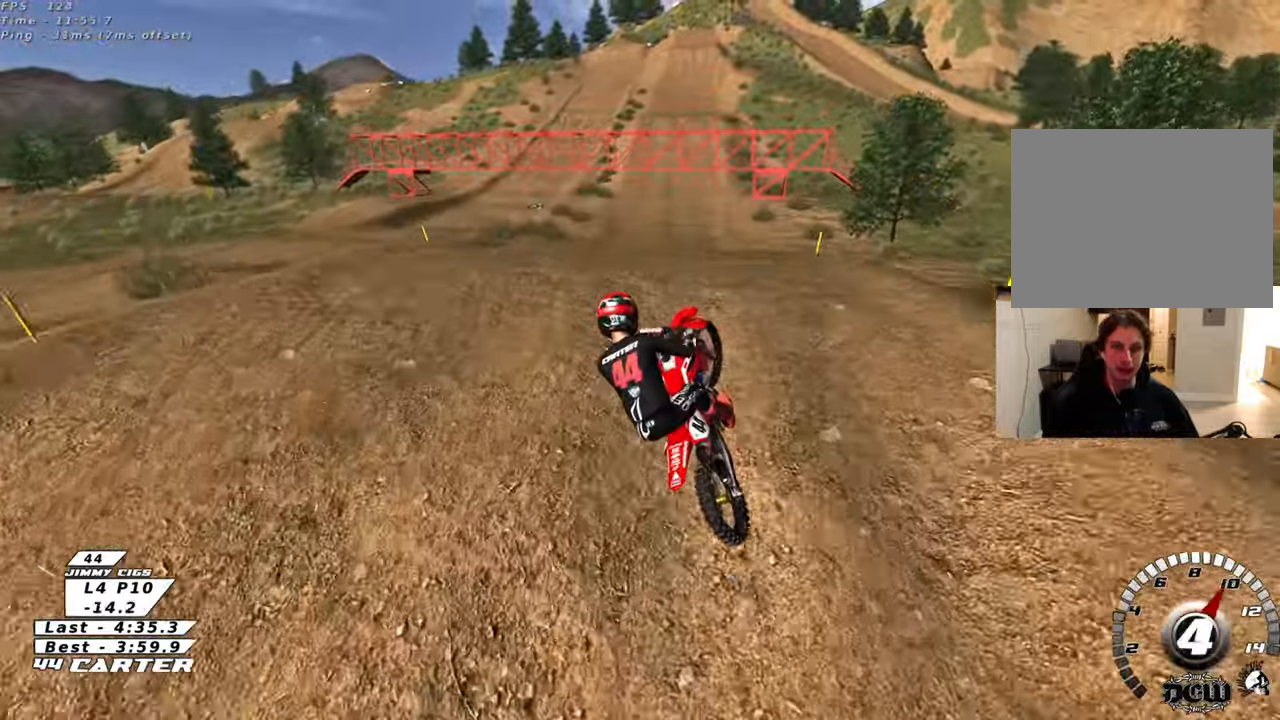
{"buttons": ["A", "R2"], "left_stick": "down", "right_stick": "center", "events": [[33, "A", "down"], [167, "A", "up"], [267, "A", "down"], [400, "A", "up"], [467, "left_stick", "down"], [483, "A", "down"]]}
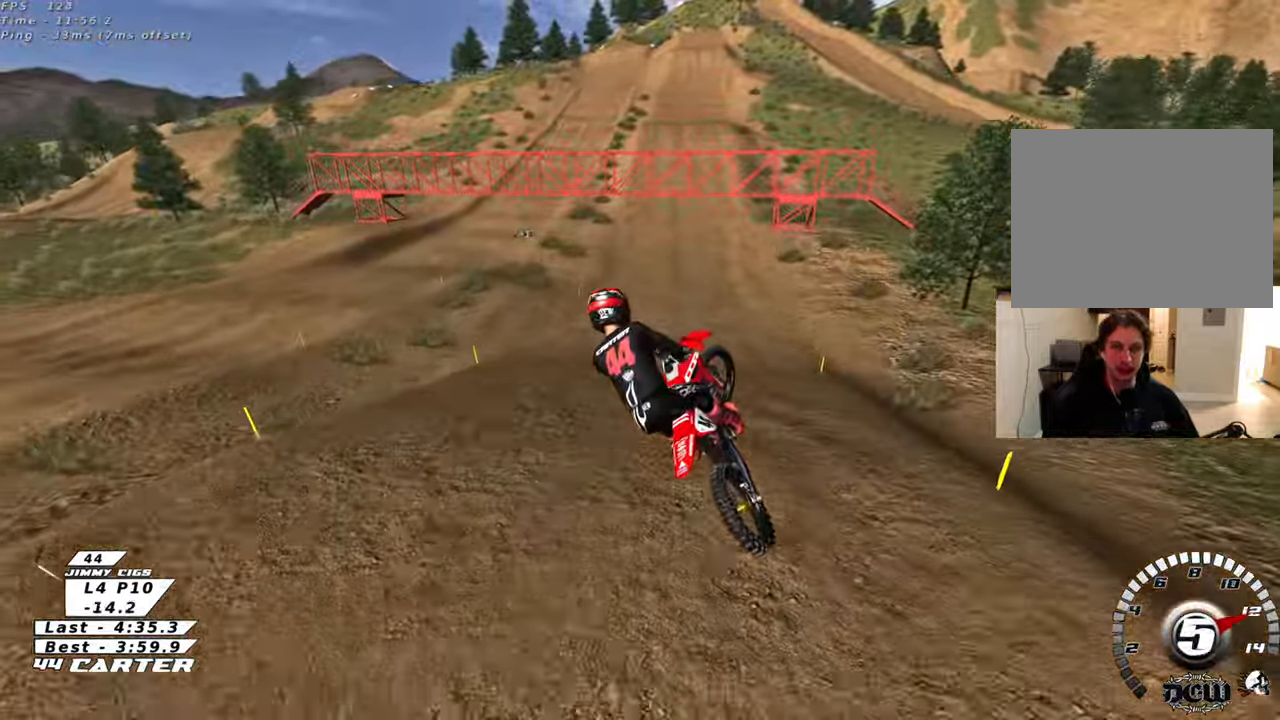
{"buttons": ["A", "R2"], "left_stick": "up-right", "right_stick": "center", "events": [[117, "A", "up"], [200, "A", "down"], [317, "left_stick", "right"], [333, "A", "up"], [383, "left_stick", "up-right"], [400, "A", "down"]]}
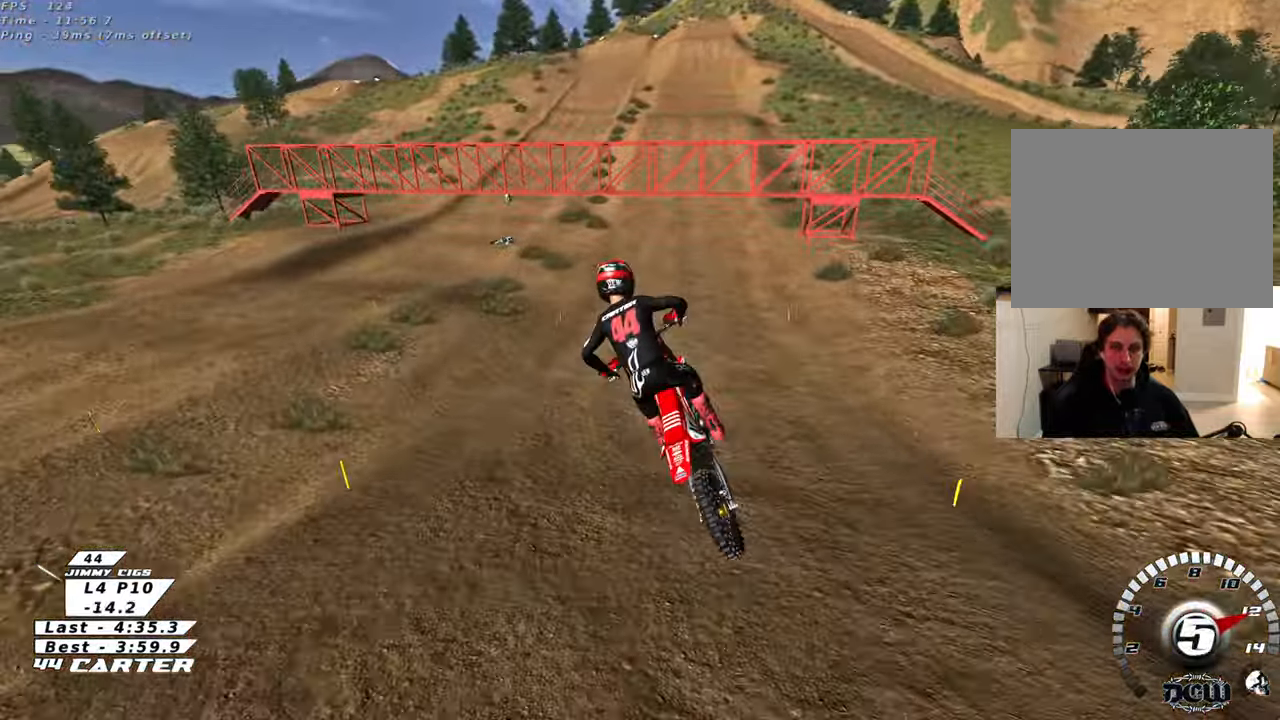
{"buttons": ["X", "R2"], "left_stick": "up-right", "right_stick": "center", "events": [[283, "A", "up"], [450, "X", "down"]]}
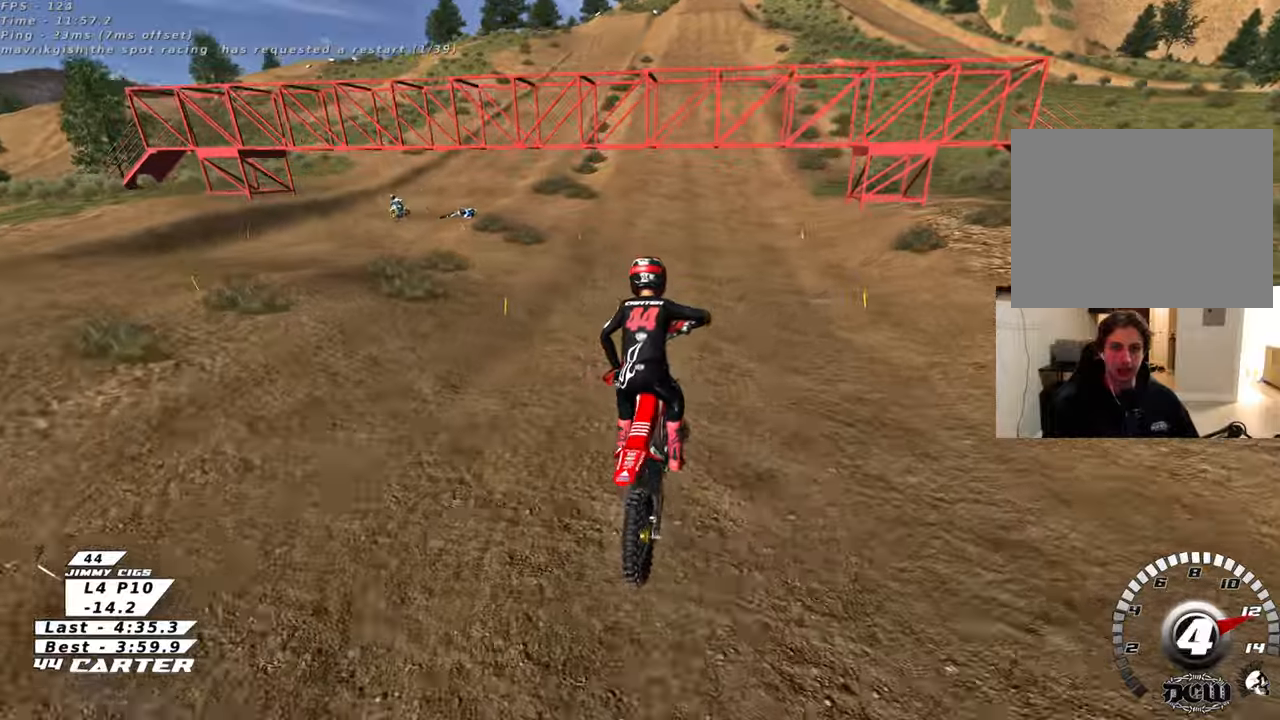
{"buttons": ["R2"], "left_stick": "up", "right_stick": "center", "events": [[50, "X", "up"], [133, "X", "down"], [133, "left_stick", "up-left"], [233, "X", "up"], [300, "X", "down"], [300, "left_stick", "down"], [383, "X", "up"], [433, "left_stick", "up"]]}
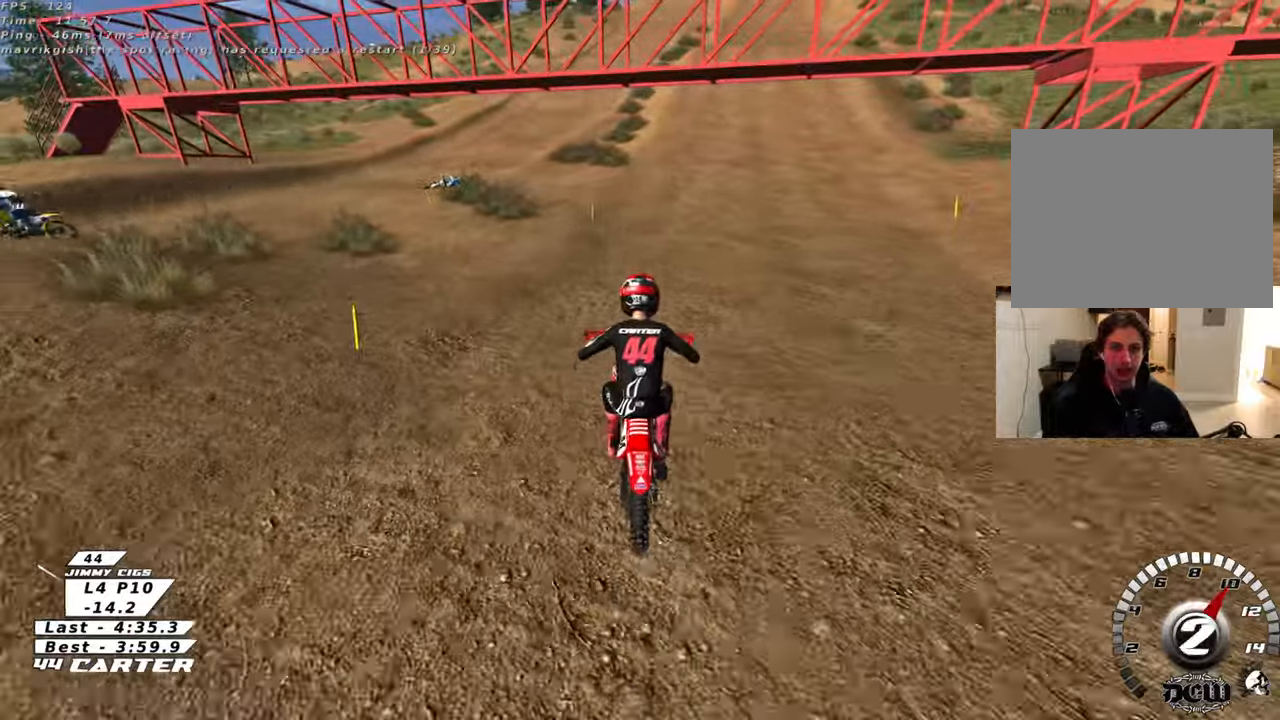
{"buttons": ["A", "R2"], "left_stick": "down", "right_stick": "center", "events": [[367, "left_stick", "center"], [450, "A", "down"], [450, "left_stick", "down"]]}
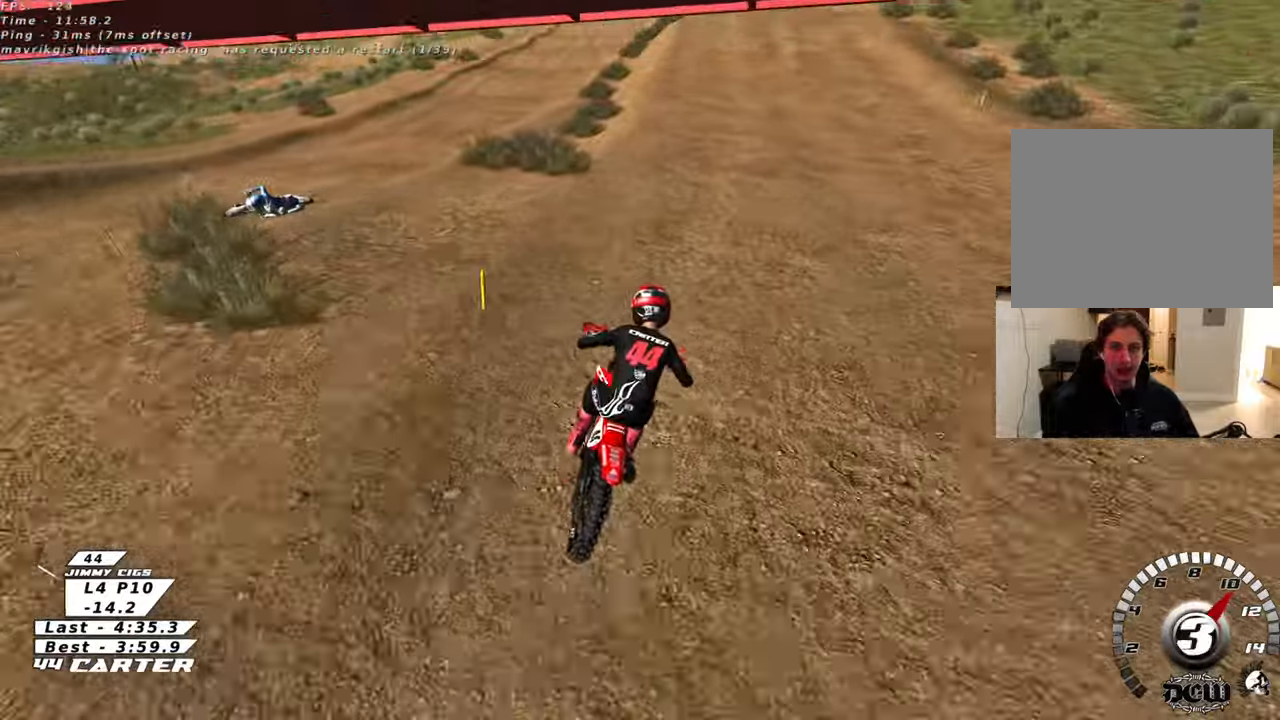
{"buttons": ["R2"], "left_stick": "center", "right_stick": "center", "events": [[83, "left_stick", "center"], [133, "A", "up"]]}
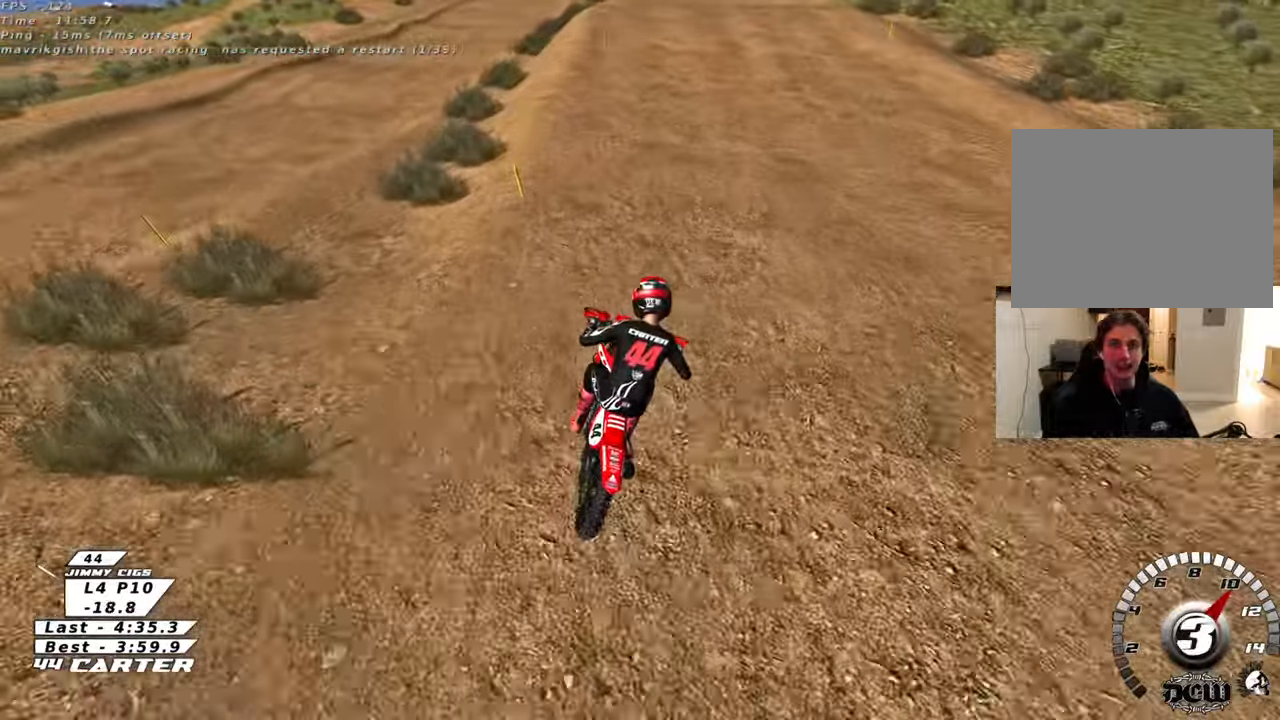
{"buttons": ["R2"], "left_stick": "center", "right_stick": "center", "events": []}
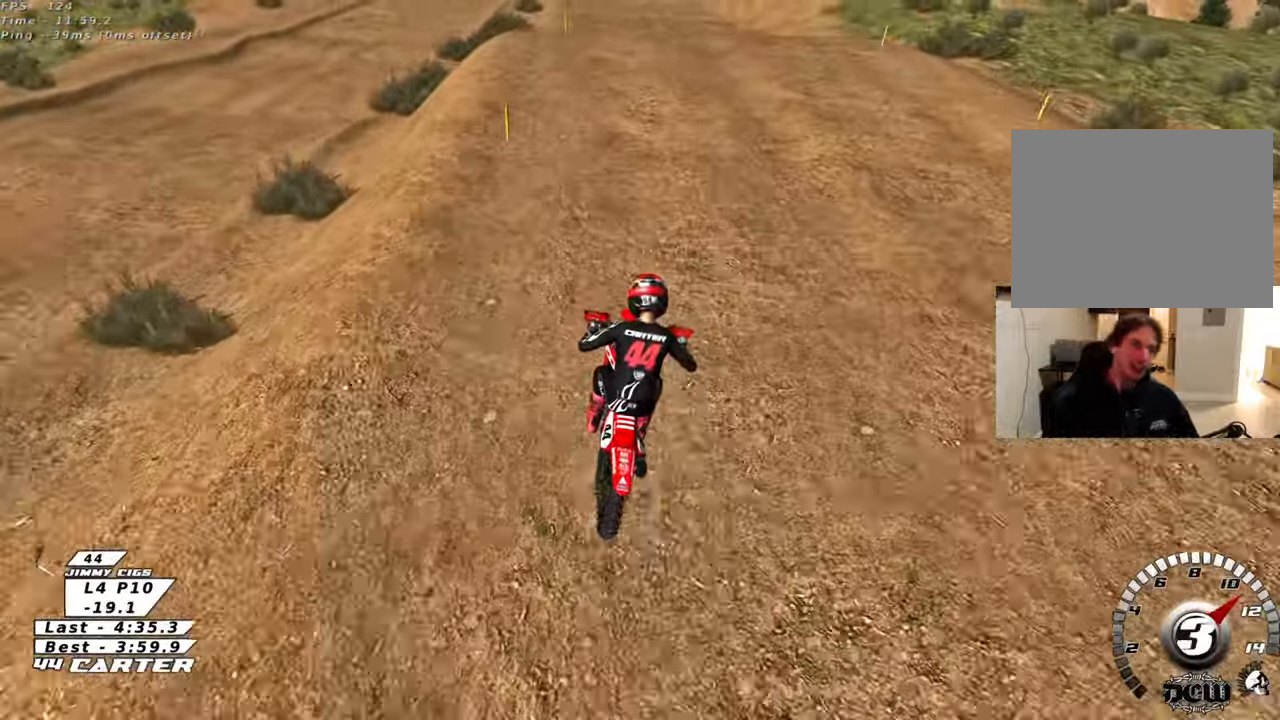
{"buttons": ["A", "R2"], "left_stick": "down", "right_stick": "center", "events": [[233, "A", "down"], [367, "A", "up"], [417, "left_stick", "down"], [450, "A", "down"]]}
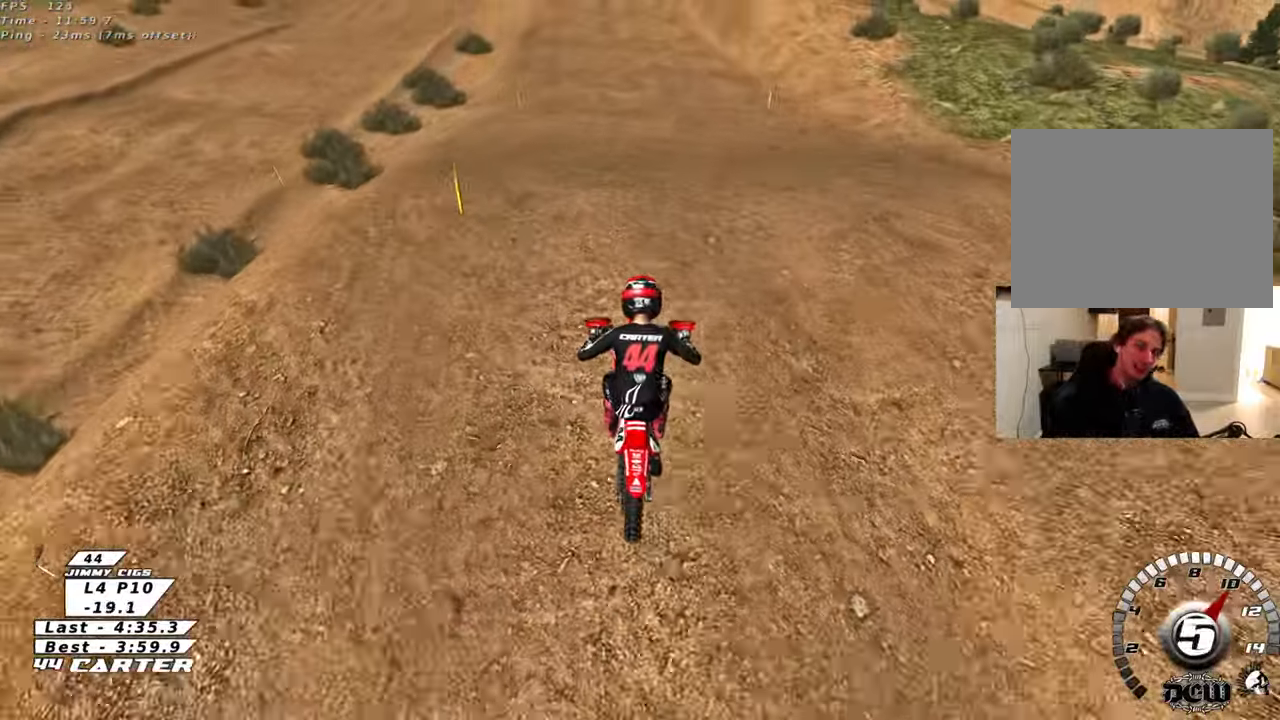
{"buttons": ["X", "R2"], "left_stick": "down", "right_stick": "center", "events": [[83, "A", "up"], [233, "R2", "up"], [350, "R2", "down"], [450, "X", "down"]]}
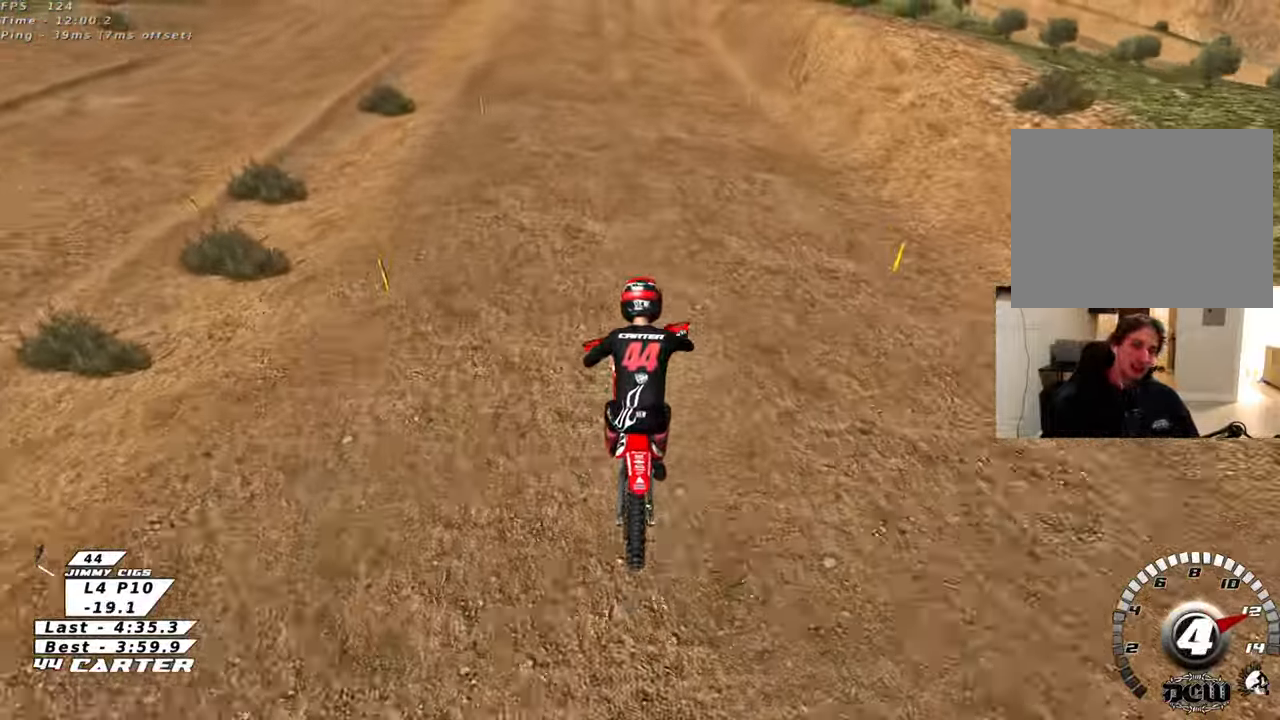
{"buttons": ["R2"], "left_stick": "down", "right_stick": "center", "events": [[17, "left_stick", "down-left"], [83, "X", "up"], [150, "left_stick", "up-left"], [217, "left_stick", "up"], [433, "left_stick", "down"]]}
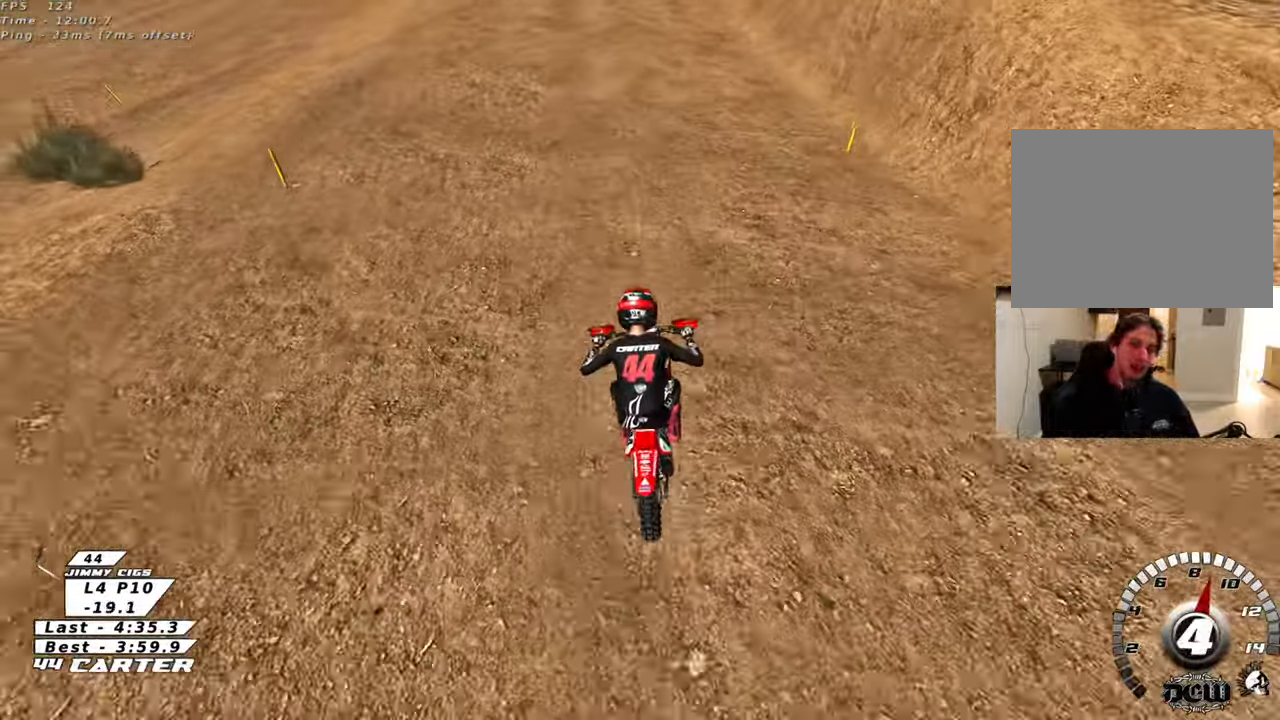
{"buttons": ["R2"], "left_stick": "right", "right_stick": "center", "events": [[67, "A", "down"], [67, "left_stick", "left"], [150, "left_stick", "center"], [217, "A", "up"], [433, "left_stick", "right"]]}
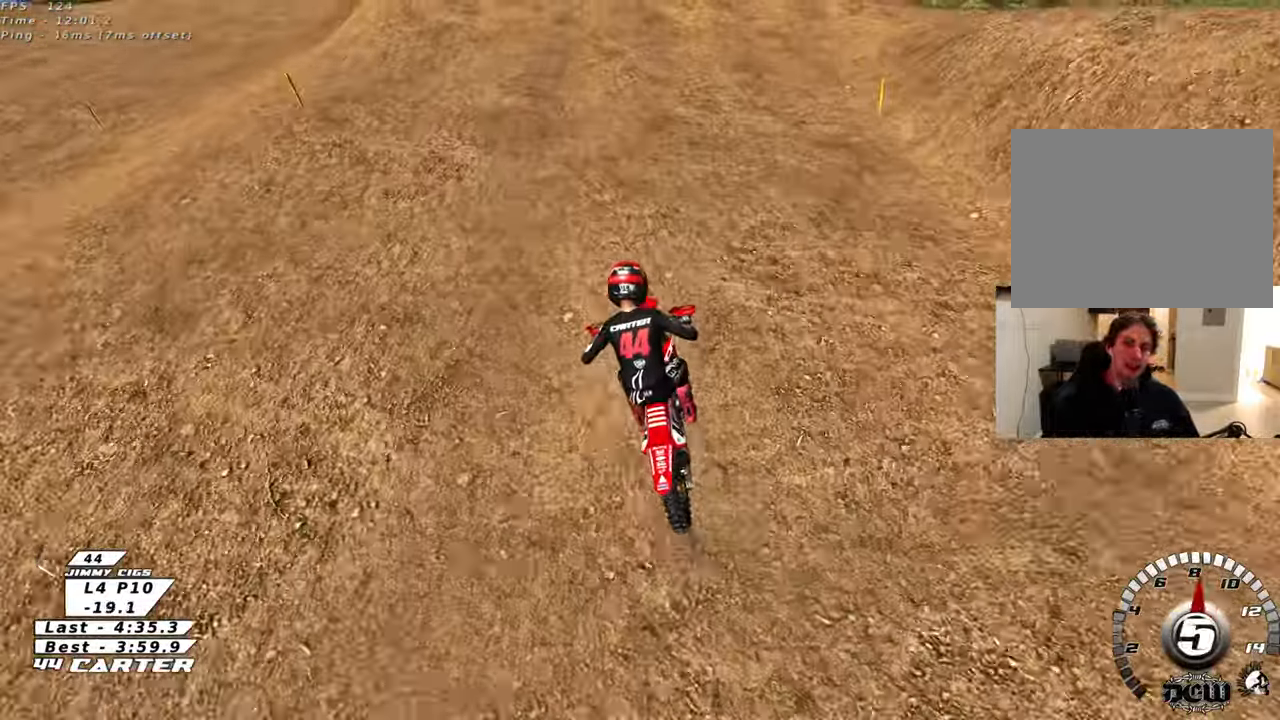
{"buttons": [], "left_stick": "center", "right_stick": "center", "events": [[17, "left_stick", "center"], [133, "X", "down"], [233, "X", "up"], [283, "R2", "up"], [367, "X", "down"], [433, "X", "up"]]}
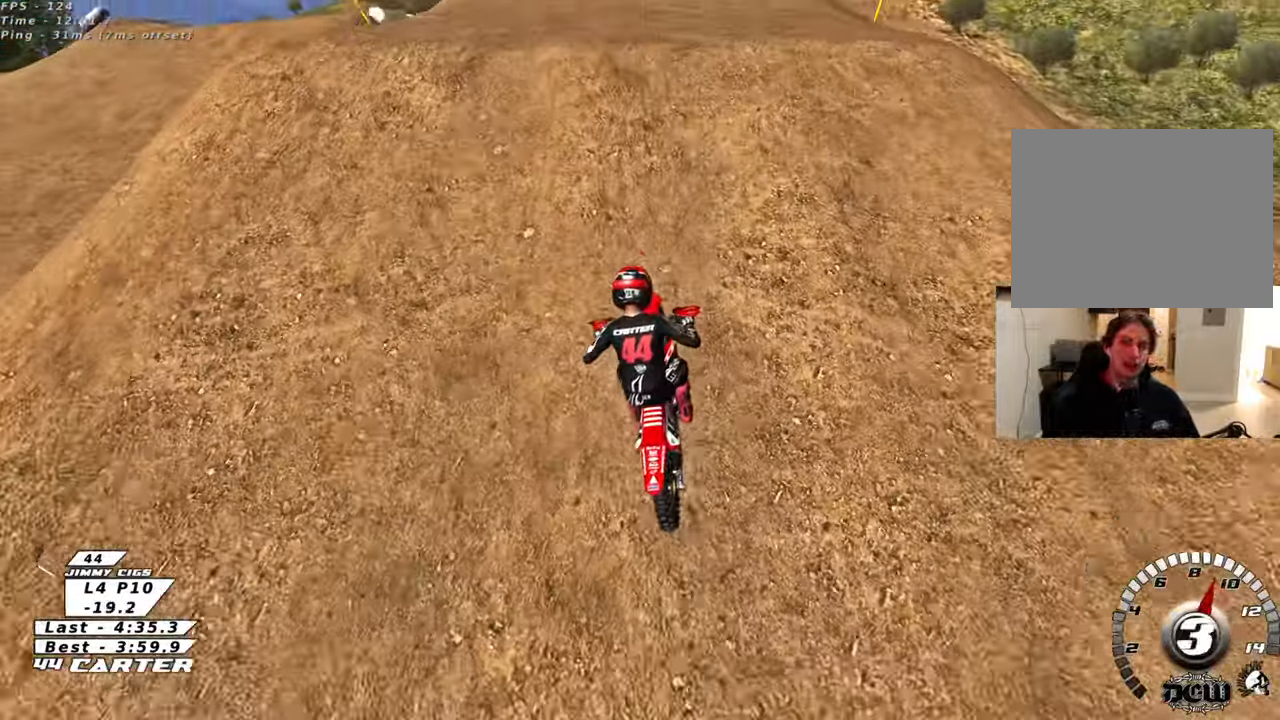
{"buttons": [], "left_stick": "down-right", "right_stick": "center", "events": [[17, "R2", "down"], [250, "left_stick", "down"], [267, "R2", "up"], [367, "left_stick", "down-right"]]}
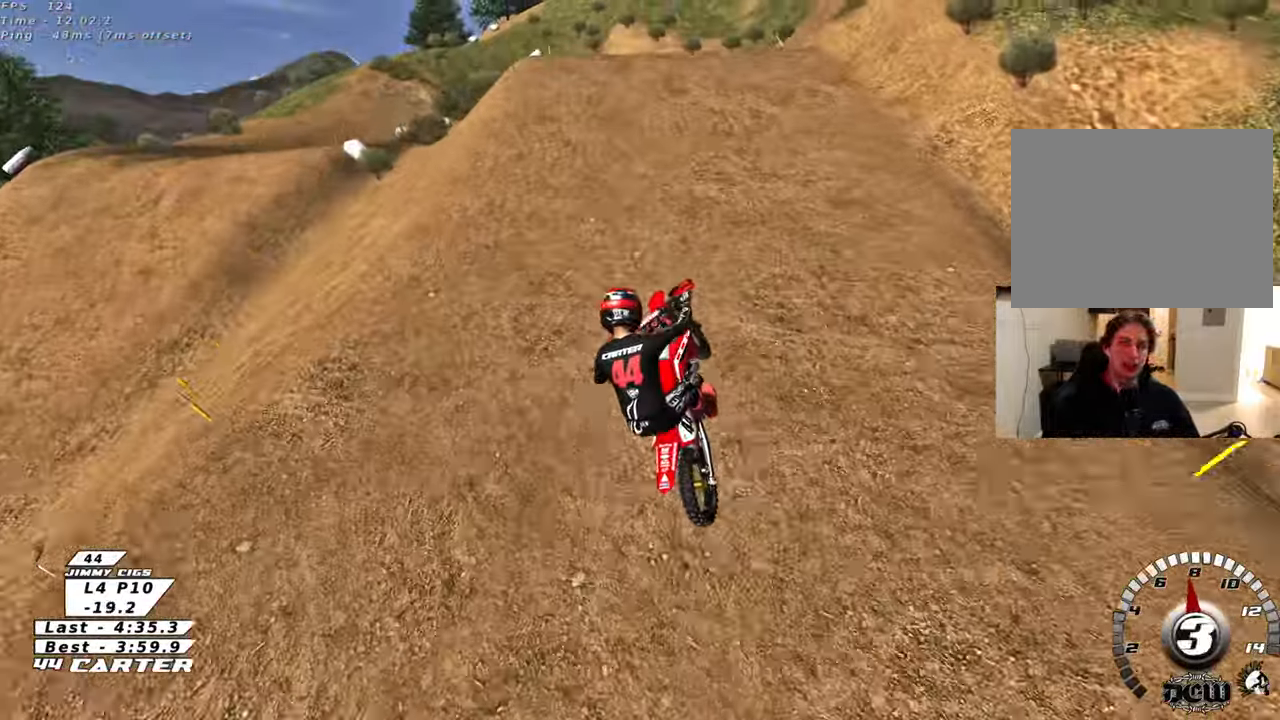
{"buttons": [], "left_stick": "left", "right_stick": "center", "events": [[200, "left_stick", "down-left"], [250, "X", "down"], [317, "left_stick", "left"], [333, "X", "up"], [433, "X", "down"], [500, "X", "up"]]}
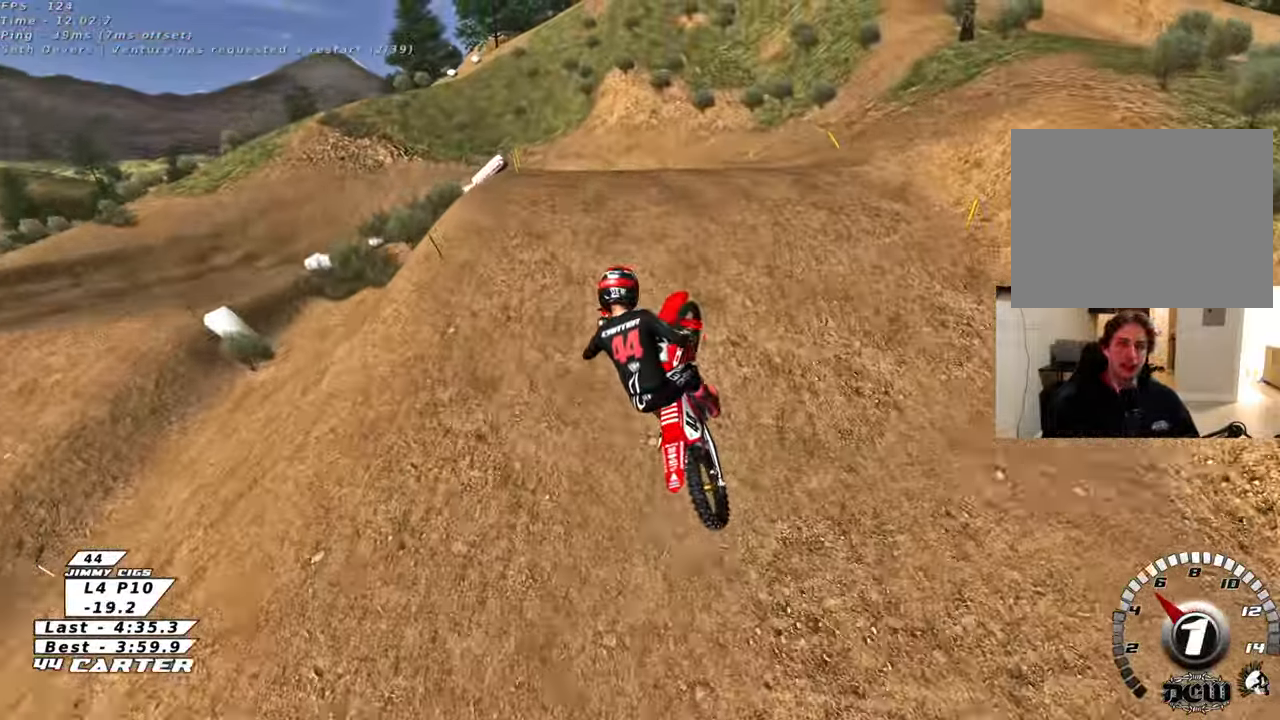
{"buttons": [], "left_stick": "up-right", "right_stick": "center", "events": [[17, "left_stick", "center"], [83, "X", "down"], [167, "X", "up"], [417, "left_stick", "up-right"]]}
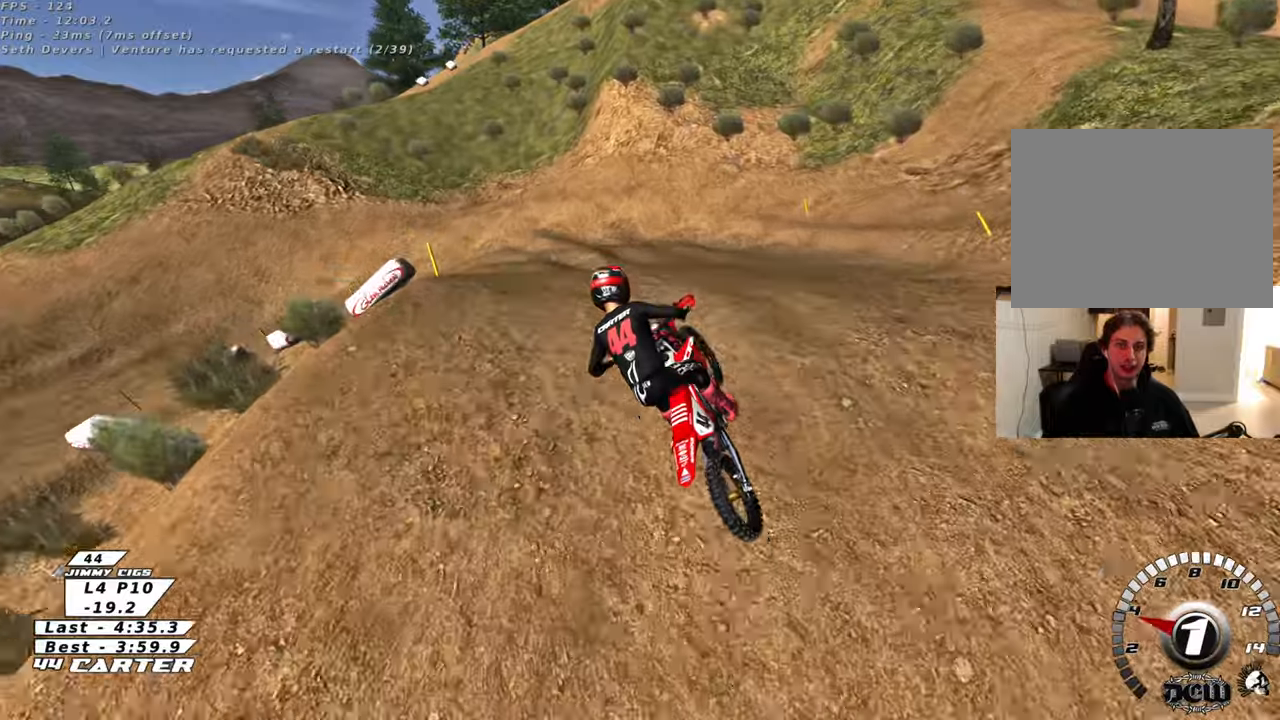
{"buttons": [], "left_stick": "center", "right_stick": "center", "events": [[117, "left_stick", "down"], [500, "left_stick", "center"]]}
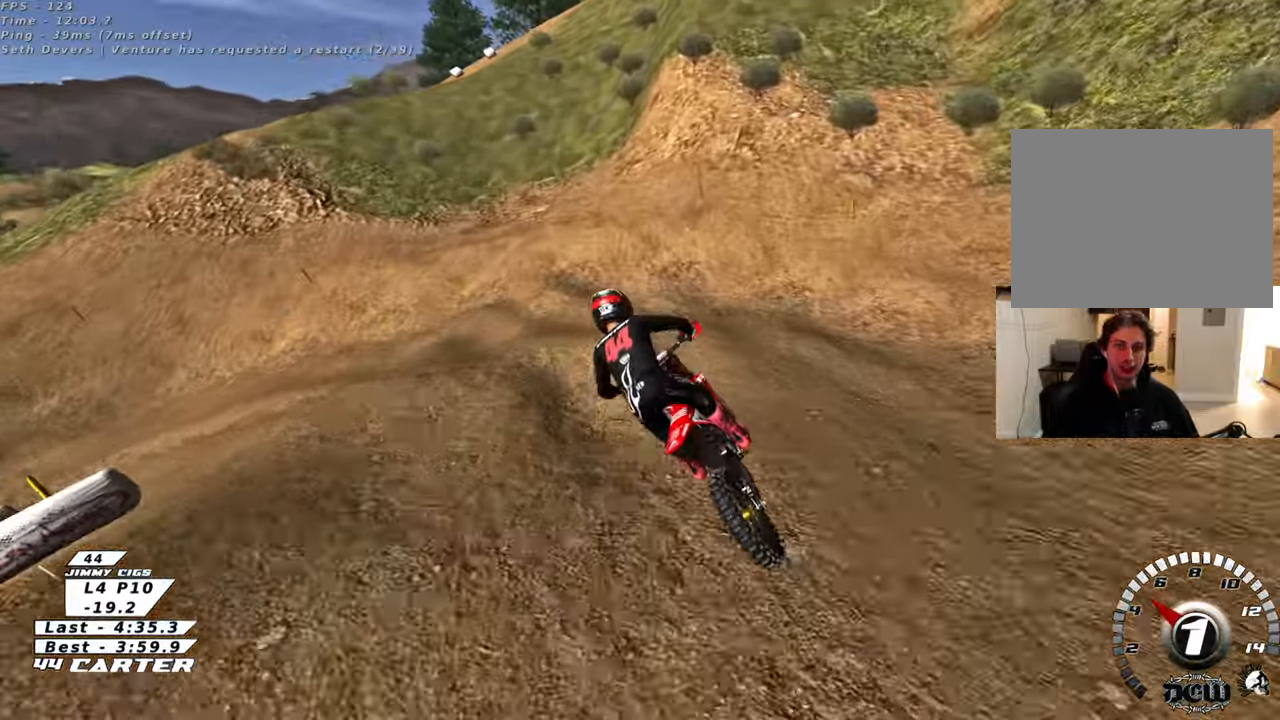
{"buttons": ["X"], "left_stick": "down-left", "right_stick": "center", "events": [[50, "R2", "down"], [67, "left_stick", "up-right"], [183, "left_stick", "center"], [200, "R2", "up"], [300, "left_stick", "down-left"], [417, "X", "down"]]}